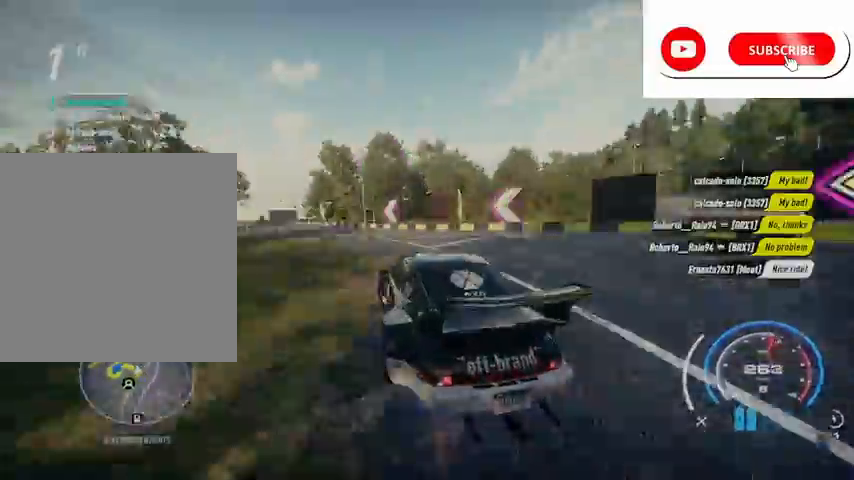
Gameplay with a controller (Xbox layout); each line is a JSON object with the inputs held at the frame after it. "events" lists button and stick changes between this image and that frame as [ms after this image, input, new state], when the widget could be followed in between.
{"buttons": ["R2"], "left_stick": "left", "right_stick": "center", "events": []}
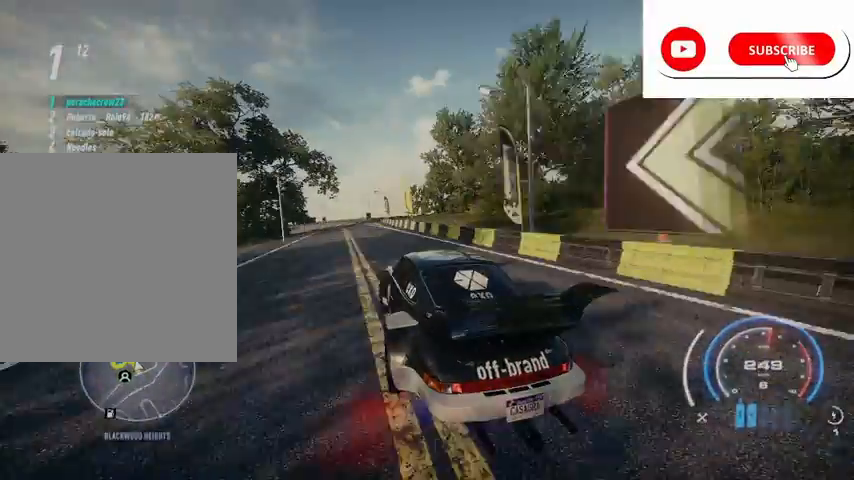
{"buttons": ["R2"], "left_stick": "left", "right_stick": "center", "events": [[167, "left_stick", "center"], [292, "left_stick", "left"]]}
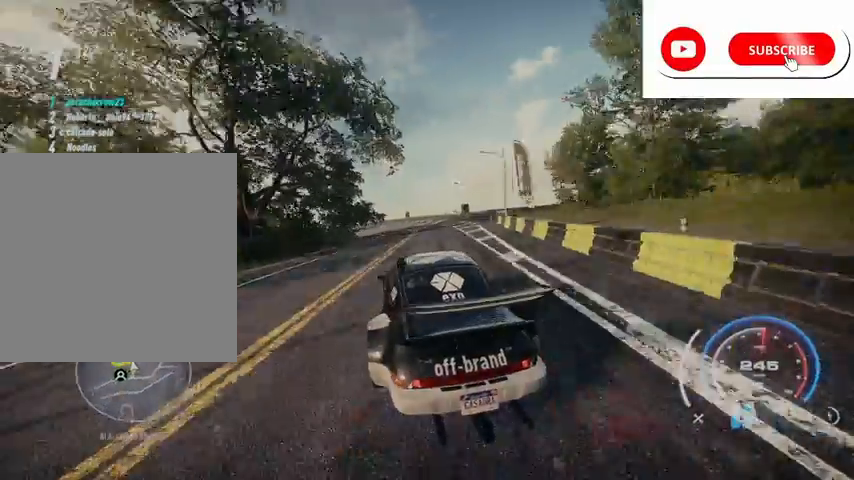
{"buttons": ["R2"], "left_stick": "left", "right_stick": "center", "events": [[125, "R2", "up"], [208, "R2", "down"], [250, "left_stick", "up-left"], [417, "left_stick", "left"]]}
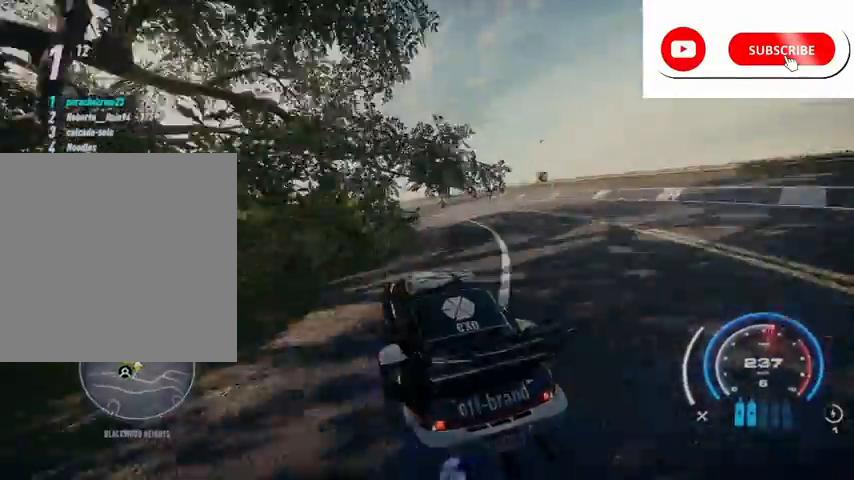
{"buttons": ["R2"], "left_stick": "left", "right_stick": "center", "events": [[125, "L2", "down"], [292, "L2", "up"]]}
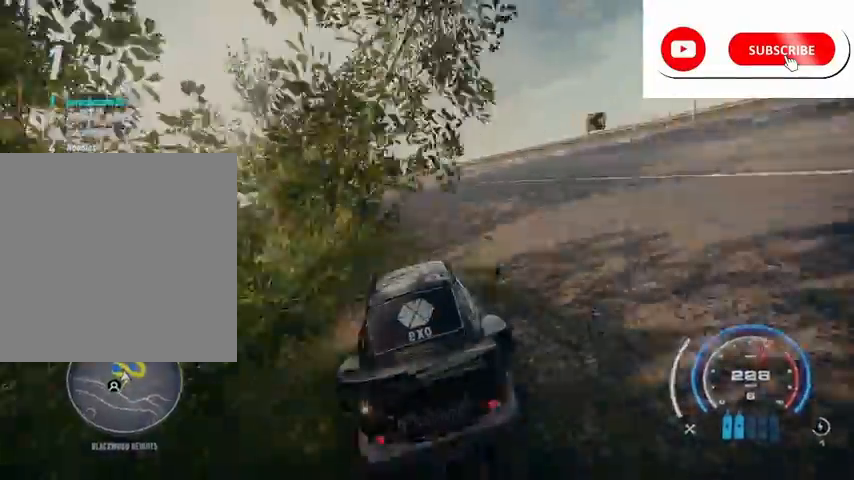
{"buttons": ["L2", "R2"], "left_stick": "left", "right_stick": "center", "events": [[83, "L2", "down"]]}
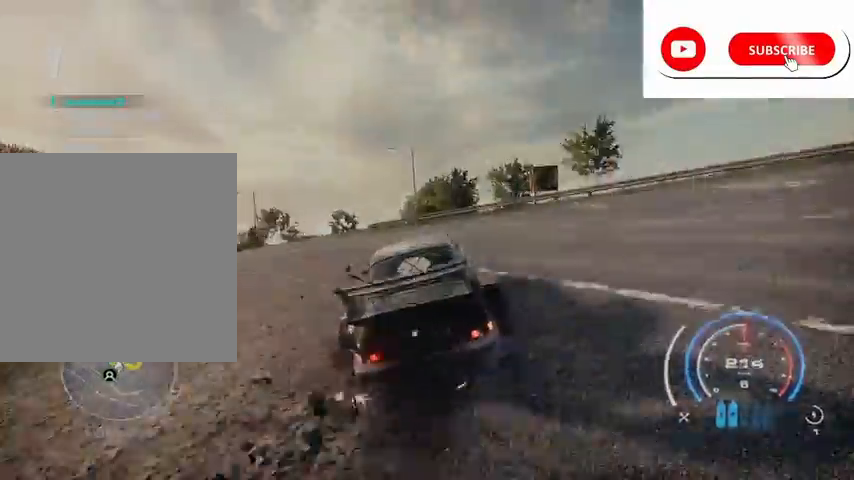
{"buttons": ["L2", "R2"], "left_stick": "left", "right_stick": "center", "events": [[42, "X", "down"], [334, "X", "up"], [417, "L2", "up"], [501, "L2", "down"]]}
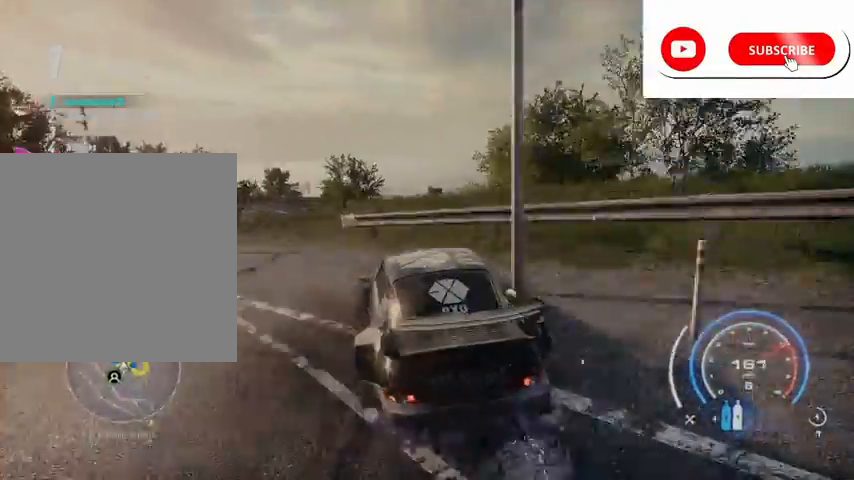
{"buttons": ["R2"], "left_stick": "center", "right_stick": "center", "events": [[166, "L2", "up"], [417, "left_stick", "center"]]}
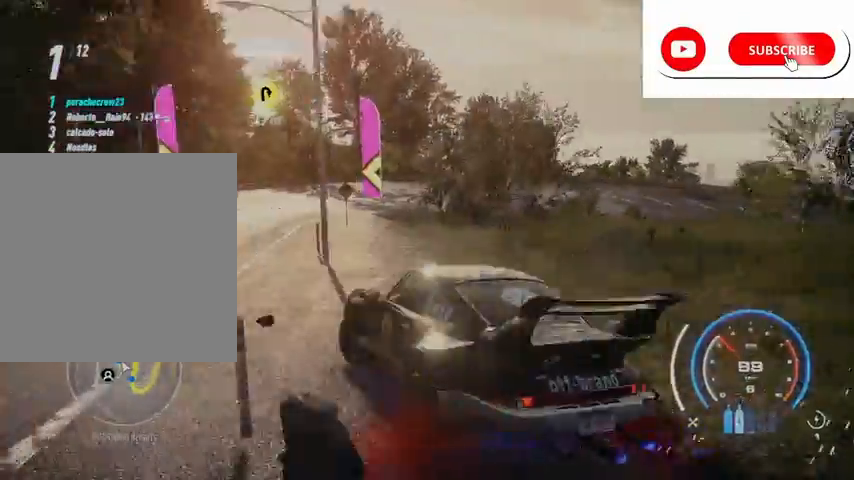
{"buttons": ["R2"], "left_stick": "right", "right_stick": "center", "events": [[125, "left_stick", "right"]]}
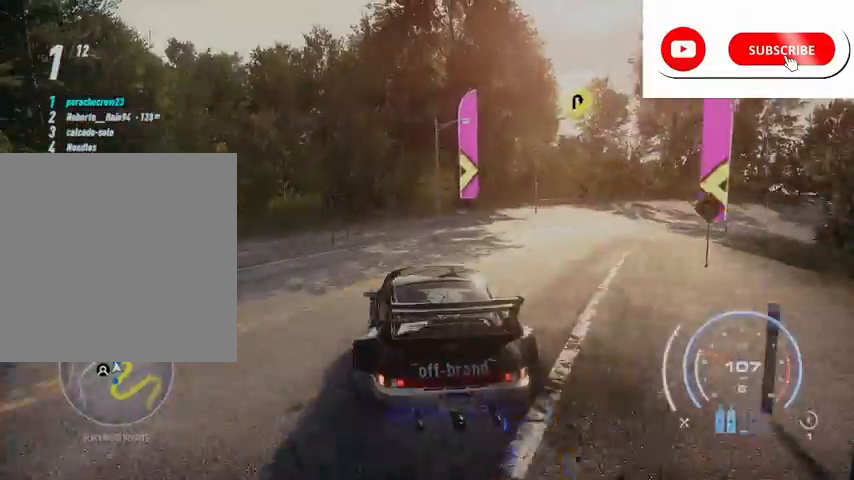
{"buttons": ["A", "R2"], "left_stick": "center", "right_stick": "center", "events": [[41, "left_stick", "center"], [166, "left_stick", "right"], [208, "A", "down"], [500, "left_stick", "center"]]}
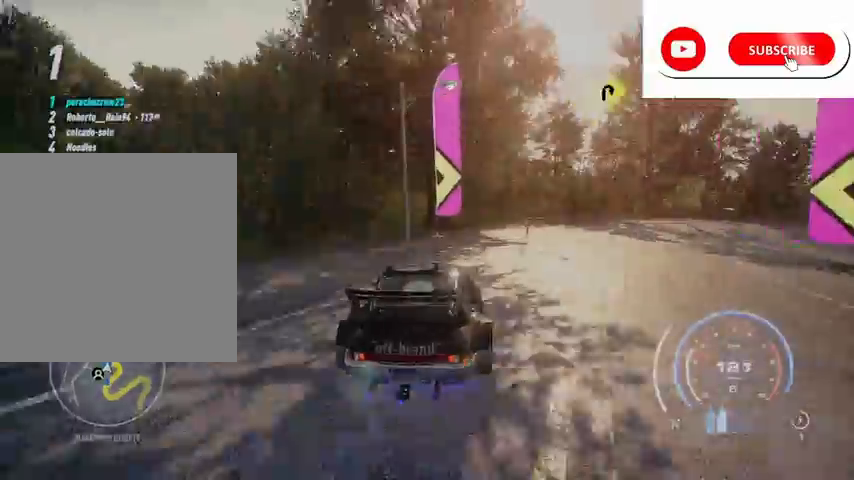
{"buttons": ["R2"], "left_stick": "up-right", "right_stick": "center", "events": [[84, "left_stick", "right"], [125, "L1", "down"], [167, "left_stick", "up-right"], [250, "A", "up"], [250, "L1", "up"]]}
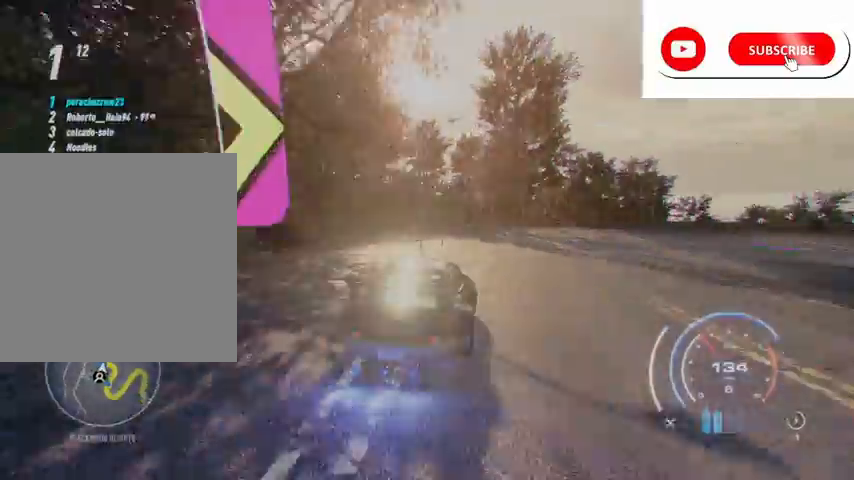
{"buttons": ["R2"], "left_stick": "up-right", "right_stick": "center", "events": []}
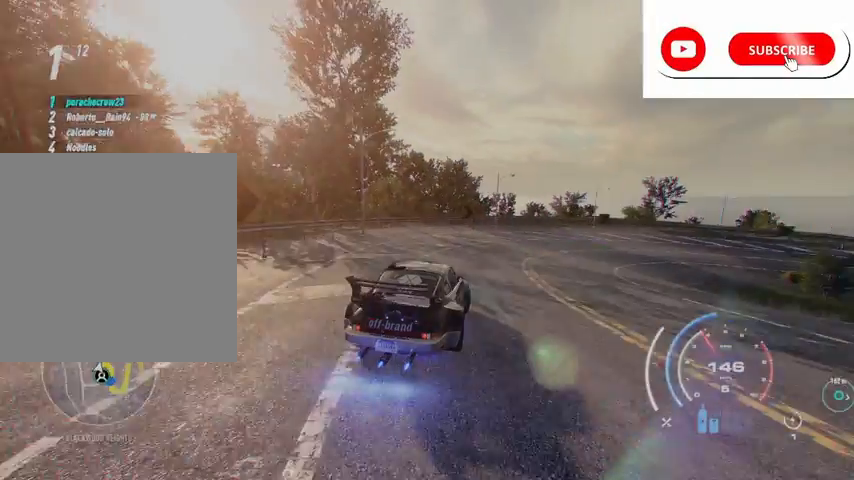
{"buttons": ["R2"], "left_stick": "up-right", "right_stick": "center", "events": [[375, "R2", "up"], [459, "R2", "down"]]}
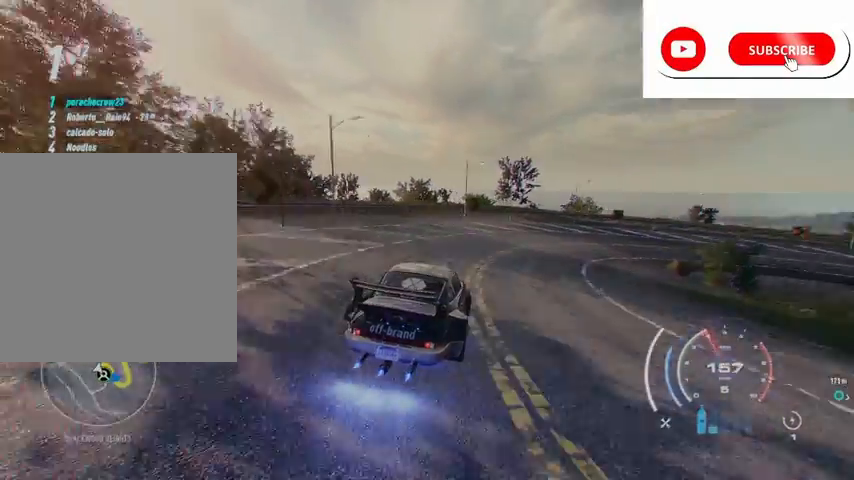
{"buttons": ["R2"], "left_stick": "up-right", "right_stick": "center", "events": [[125, "R2", "up"], [292, "R2", "down"]]}
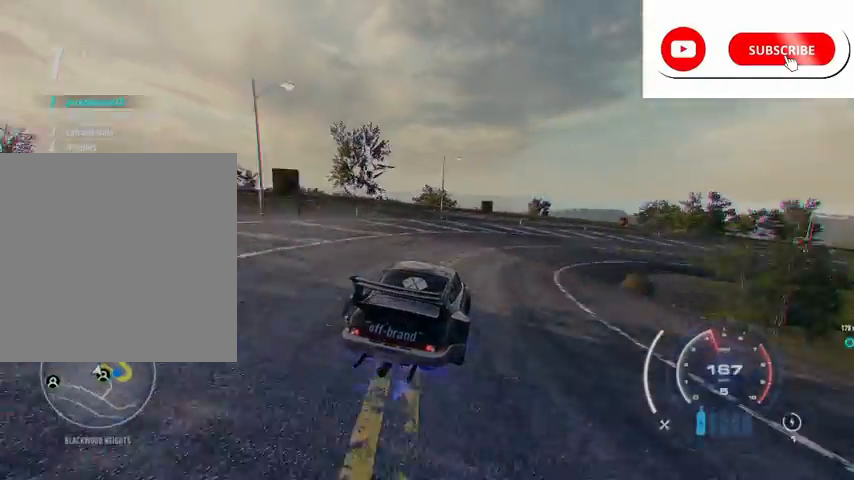
{"buttons": ["R2"], "left_stick": "up-right", "right_stick": "center", "events": []}
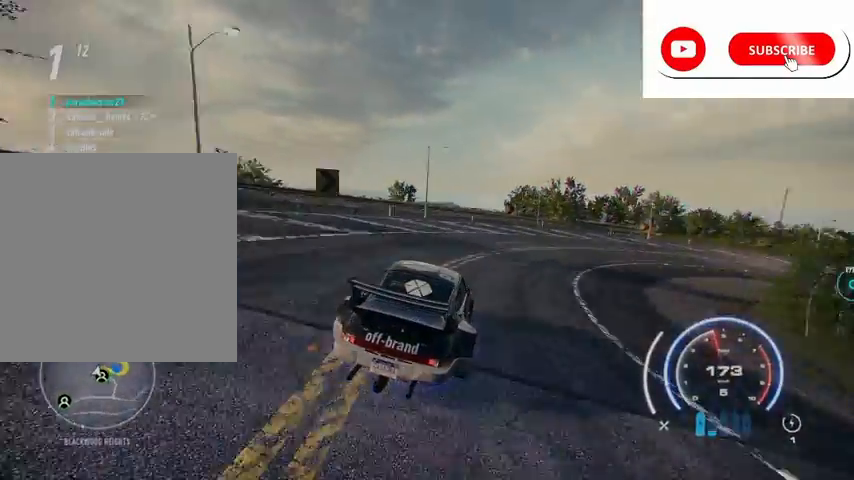
{"buttons": ["R2"], "left_stick": "up-right", "right_stick": "center", "events": []}
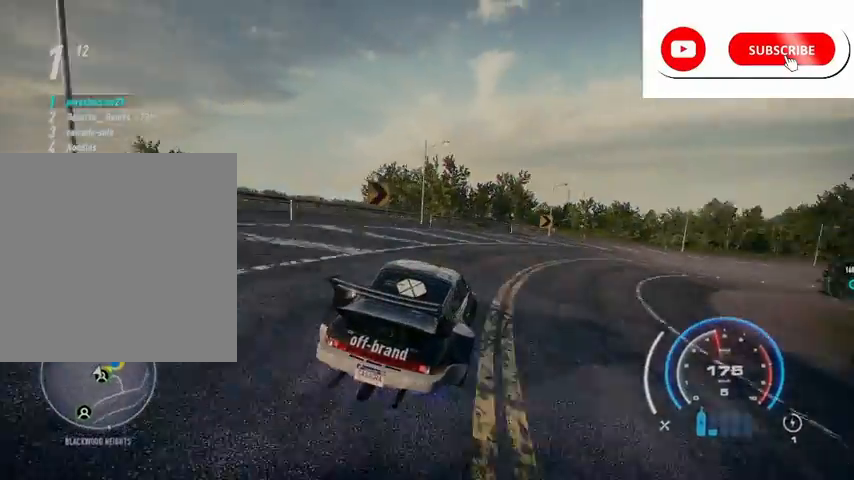
{"buttons": ["R2"], "left_stick": "right", "right_stick": "center", "events": [[375, "left_stick", "right"], [417, "A", "down"], [501, "A", "up"]]}
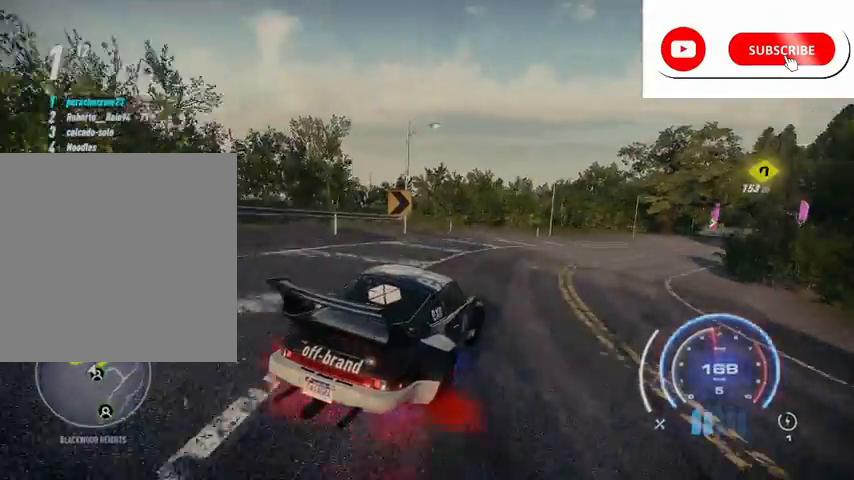
{"buttons": ["R2"], "left_stick": "center", "right_stick": "center", "events": [[41, "left_stick", "center"]]}
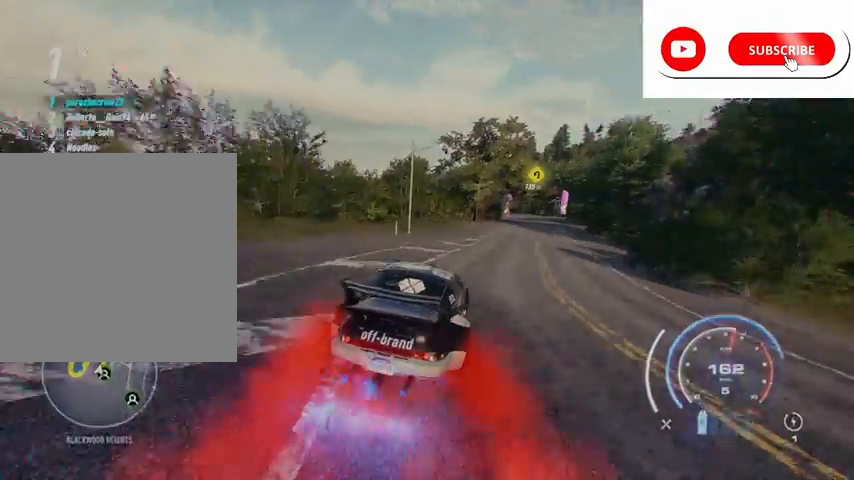
{"buttons": ["R2"], "left_stick": "center", "right_stick": "center", "events": [[84, "left_stick", "up-right"], [459, "left_stick", "center"]]}
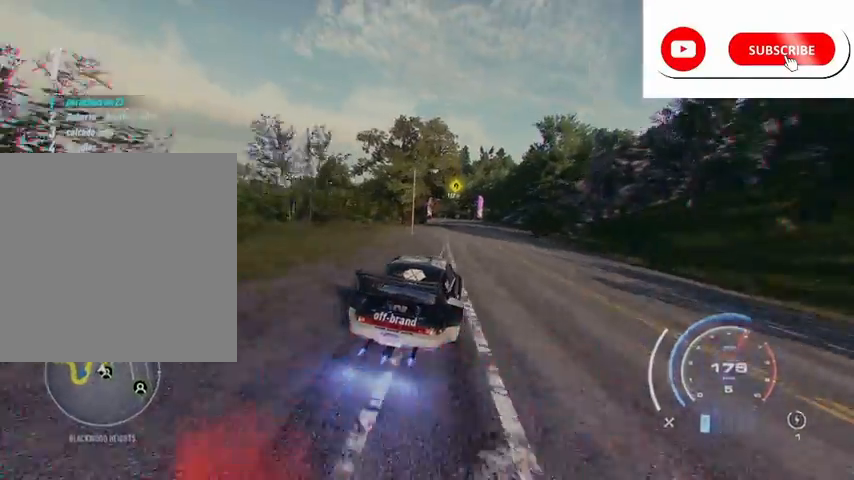
{"buttons": ["R2"], "left_stick": "center", "right_stick": "center", "events": [[250, "left_stick", "up-right"], [333, "left_stick", "center"]]}
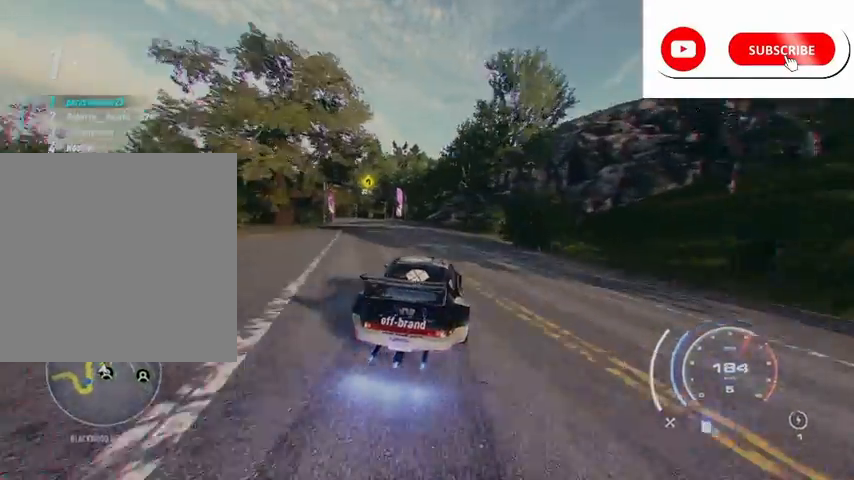
{"buttons": ["R2"], "left_stick": "center", "right_stick": "center", "events": [[83, "left_stick", "left"], [417, "left_stick", "center"]]}
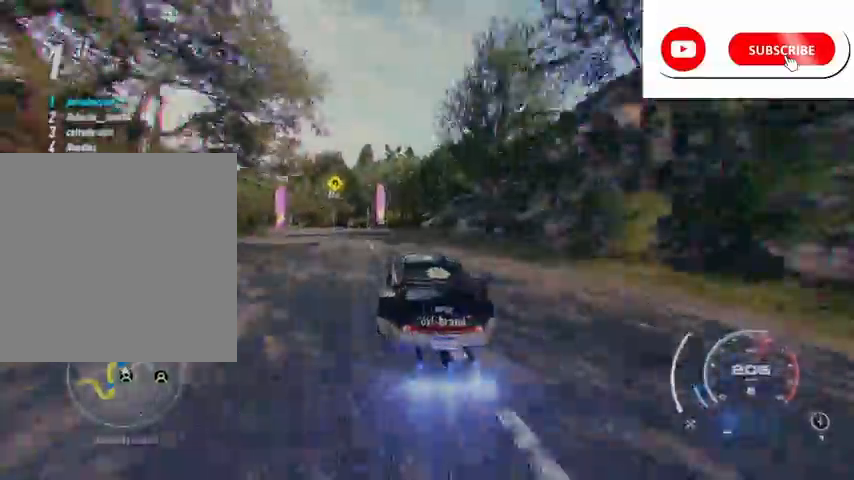
{"buttons": ["R2"], "left_stick": "left", "right_stick": "center", "events": [[83, "left_stick", "left"]]}
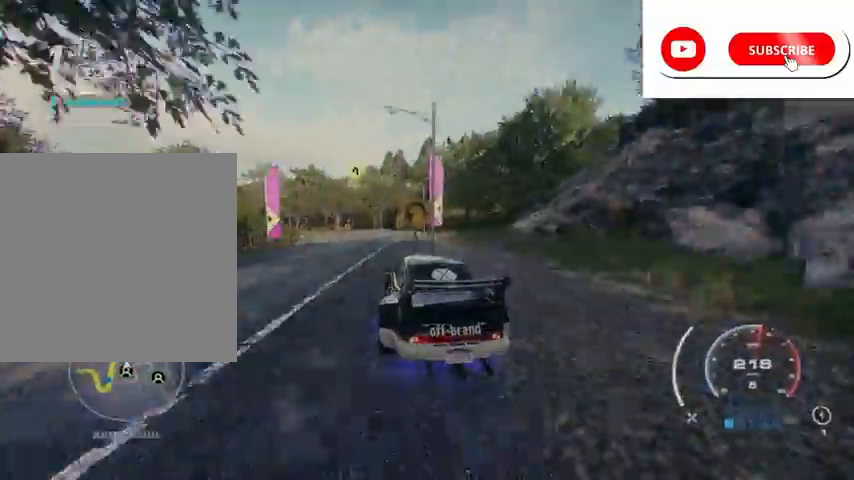
{"buttons": ["R2"], "left_stick": "left", "right_stick": "center", "events": [[125, "R2", "up"], [125, "left_stick", "center"], [250, "R2", "down"], [501, "left_stick", "left"]]}
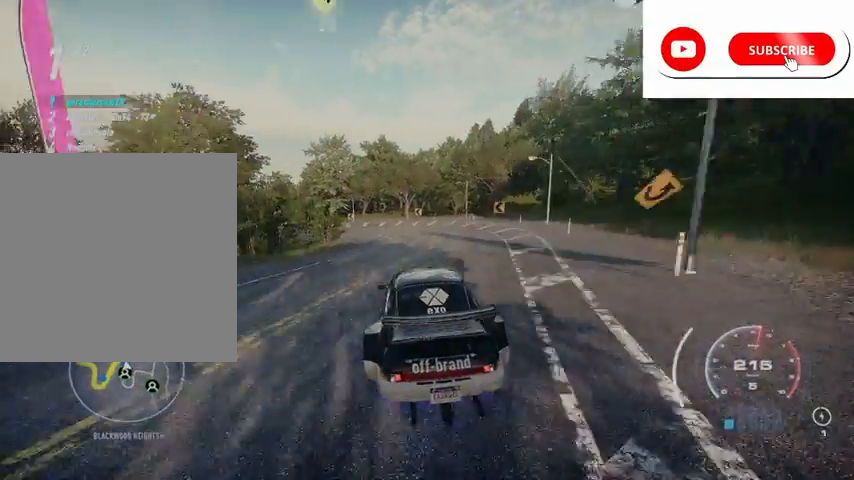
{"buttons": ["R2"], "left_stick": "left", "right_stick": "center", "events": [[166, "R2", "up"], [250, "R2", "down"]]}
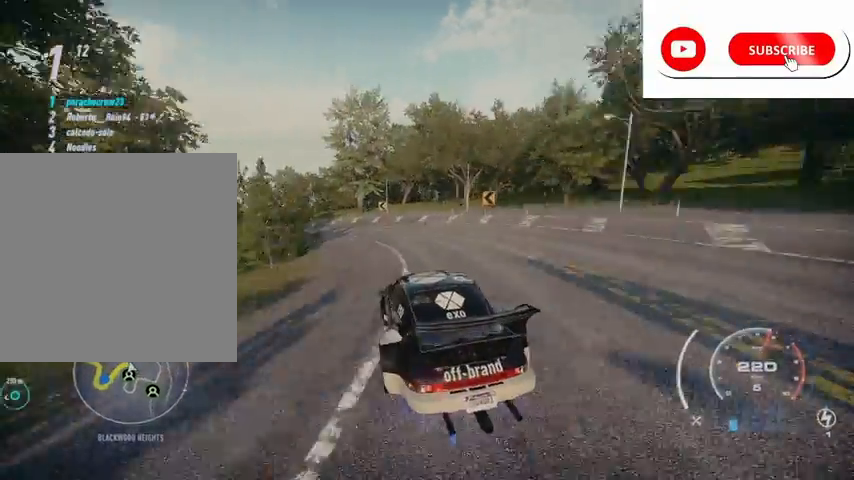
{"buttons": ["R2"], "left_stick": "left", "right_stick": "center", "events": [[334, "left_stick", "center"], [501, "left_stick", "left"]]}
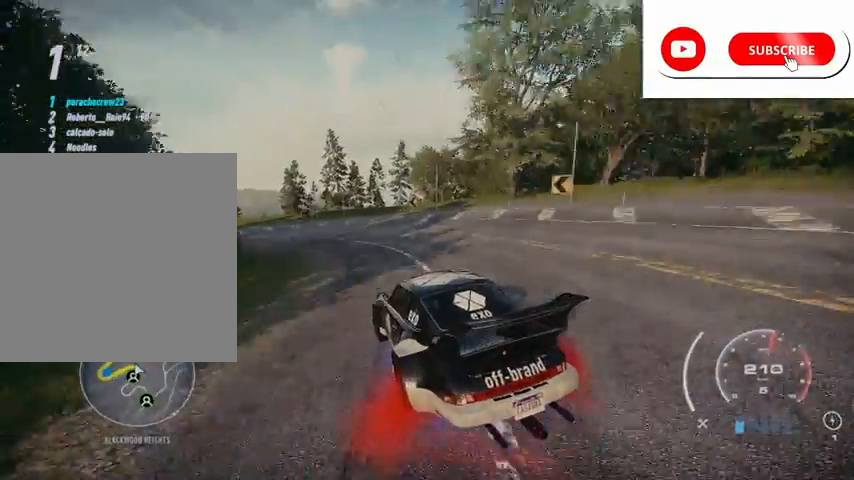
{"buttons": ["R2"], "left_stick": "left", "right_stick": "center", "events": [[208, "left_stick", "center"], [333, "left_stick", "right"], [458, "left_stick", "left"]]}
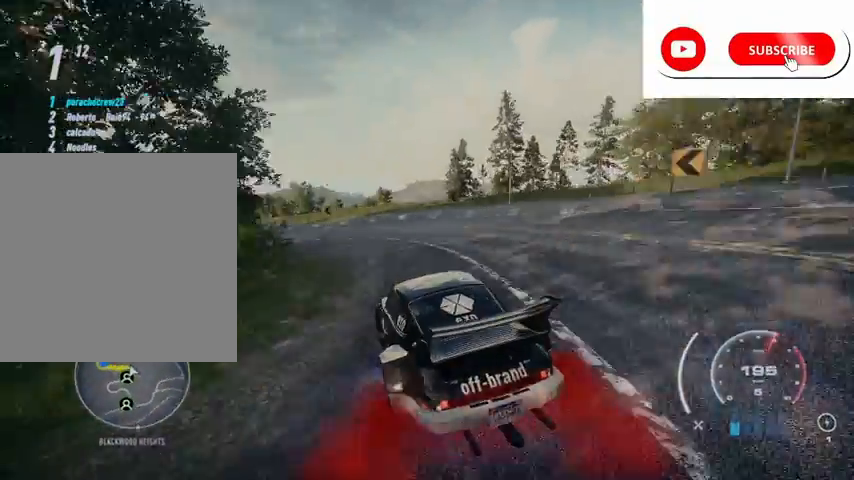
{"buttons": ["R2"], "left_stick": "left", "right_stick": "center", "events": []}
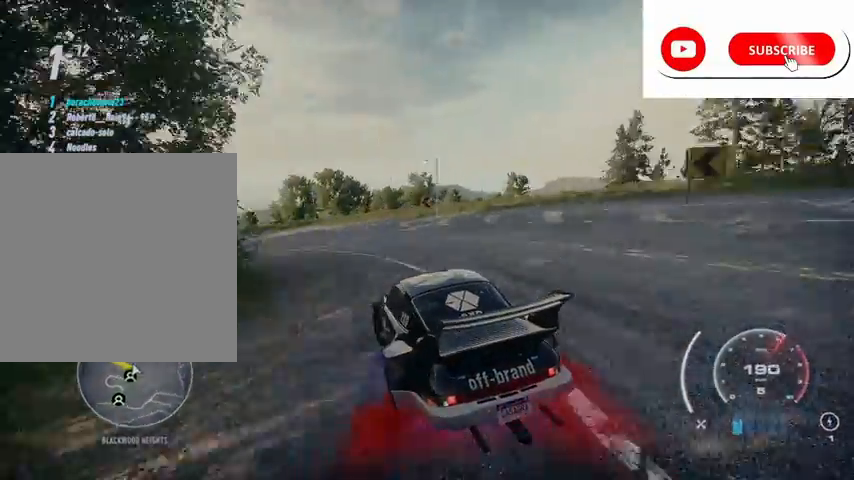
{"buttons": ["R2"], "left_stick": "left", "right_stick": "center", "events": [[166, "left_stick", "center"], [375, "left_stick", "left"]]}
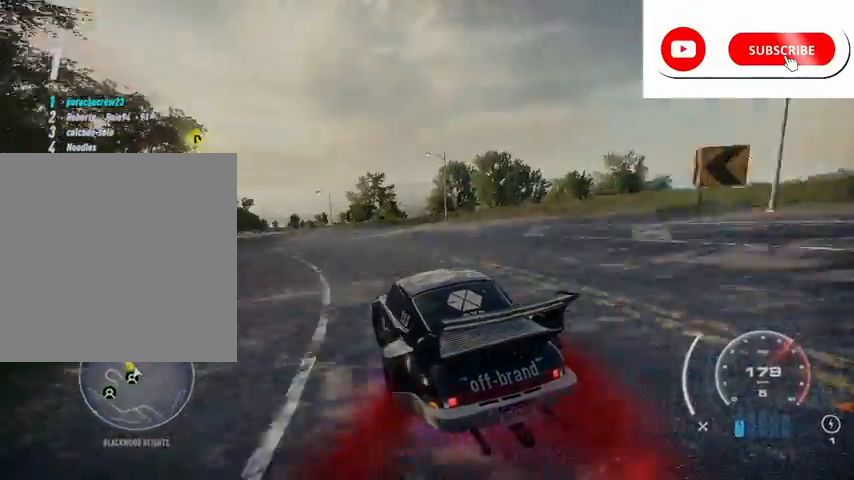
{"buttons": ["R2"], "left_stick": "center", "right_stick": "center", "events": [[42, "left_stick", "center"]]}
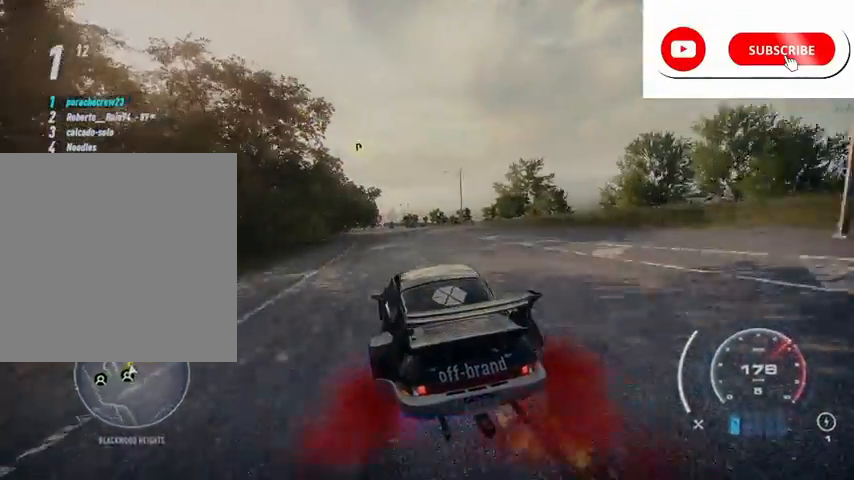
{"buttons": ["R2"], "left_stick": "center", "right_stick": "center", "events": [[375, "left_stick", "left"], [500, "left_stick", "center"]]}